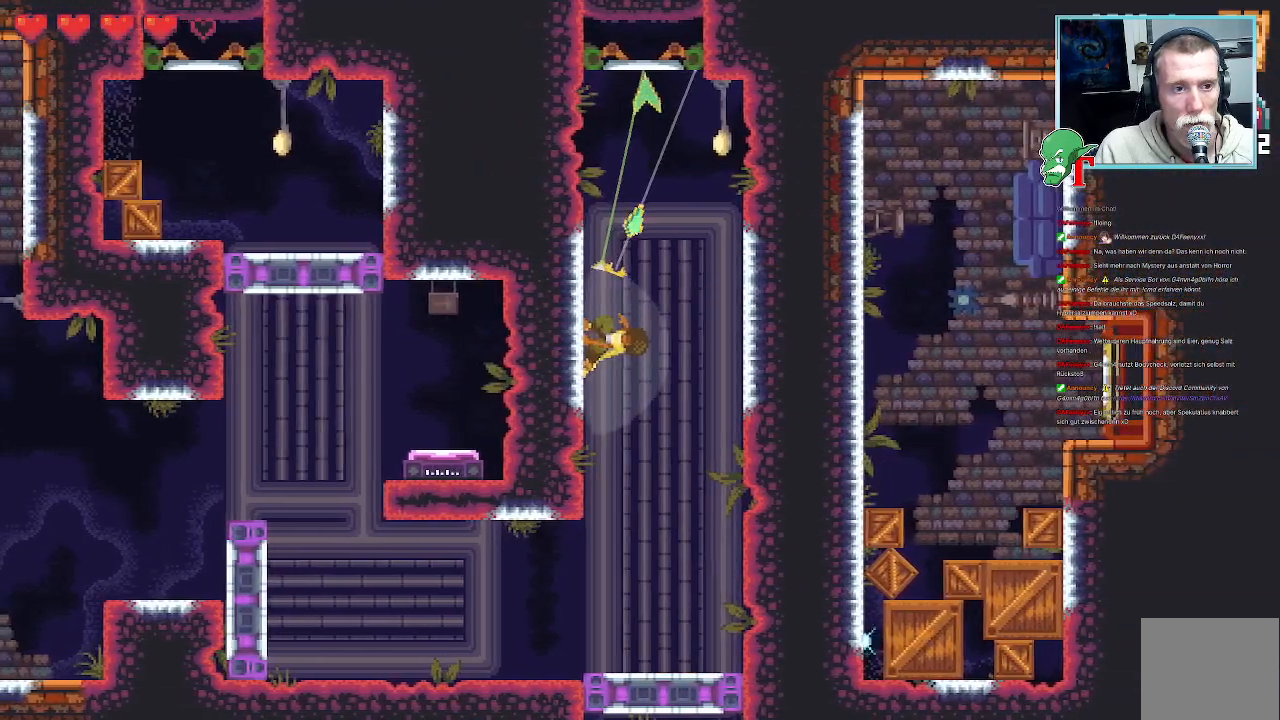
Gameplay with a controller (PlayStation layout); each line is a JSON object with the inputs held at the frame after it. "events" lists button and stick changes between this image and that frame as [ms after this image, input, new state], when the widget could be followed in between.
{"buttons": [], "left_stick": "center", "right_stick": "center", "events": [[17, "CROSS", "down"], [168, "CROSS", "up"], [201, "left_stick", "center"]]}
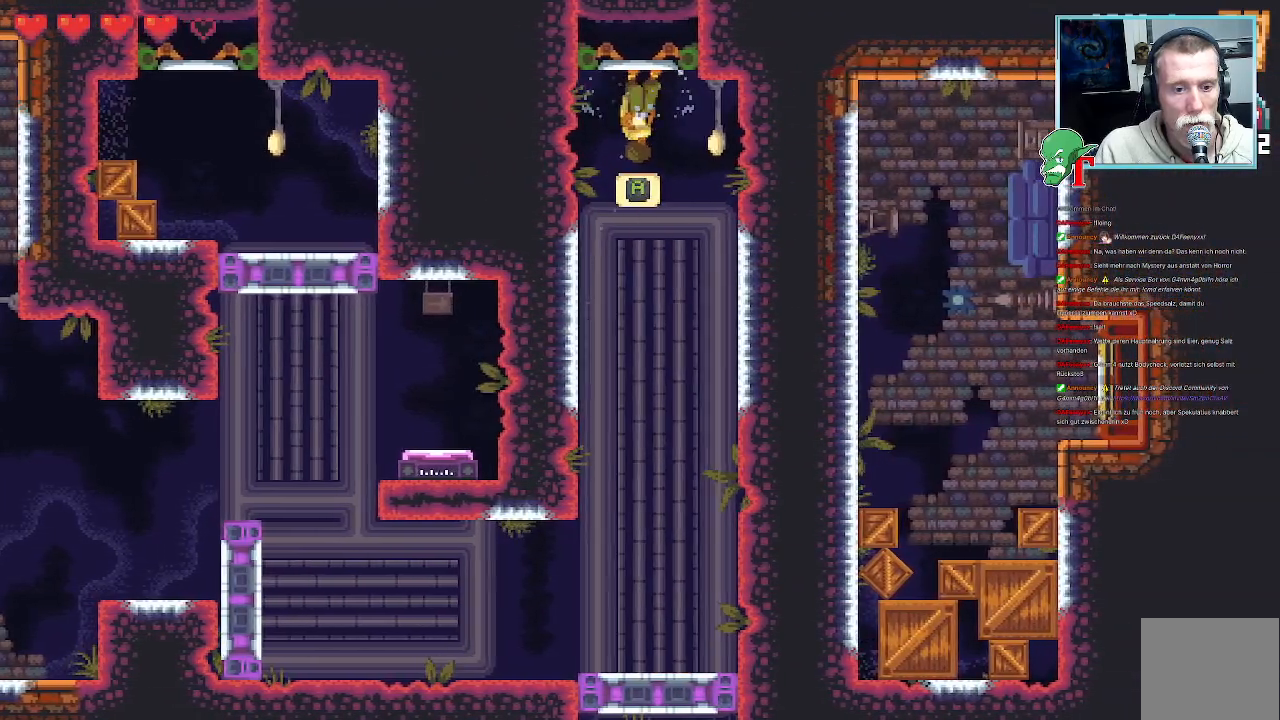
{"buttons": [], "left_stick": "center", "right_stick": "center", "events": []}
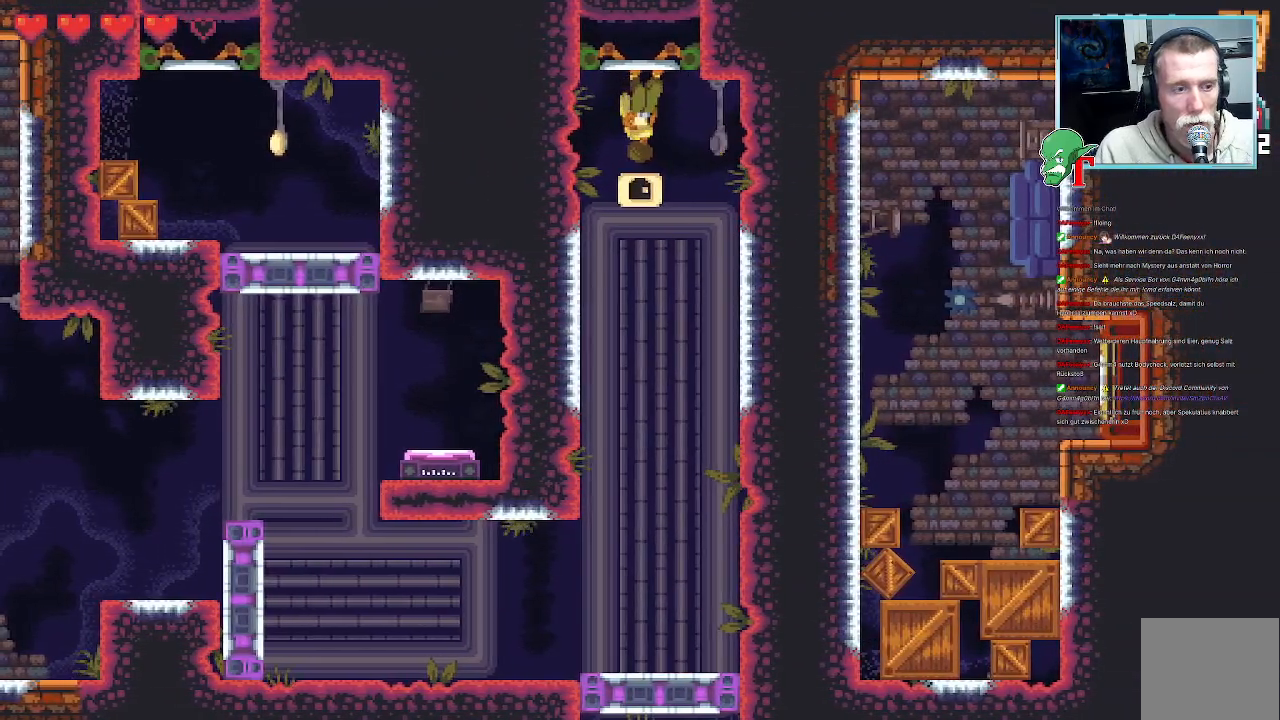
{"buttons": [], "left_stick": "center", "right_stick": "center", "events": []}
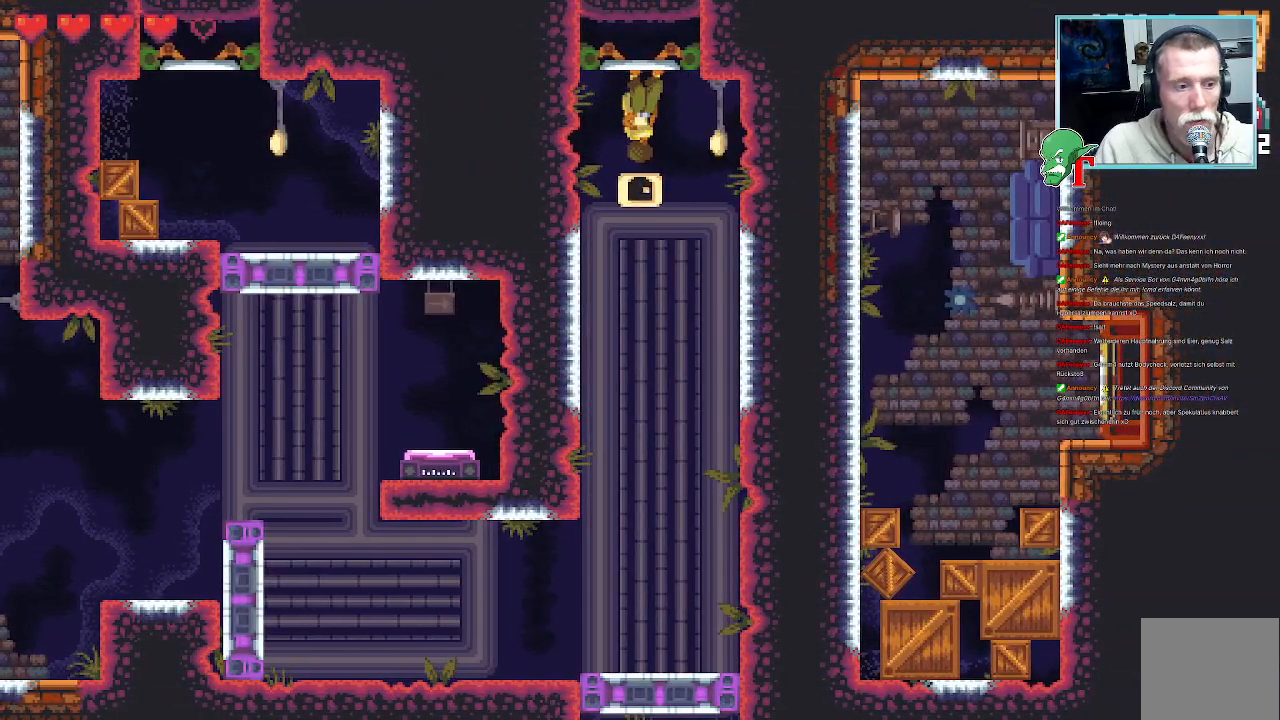
{"buttons": [], "left_stick": "center", "right_stick": "center", "events": []}
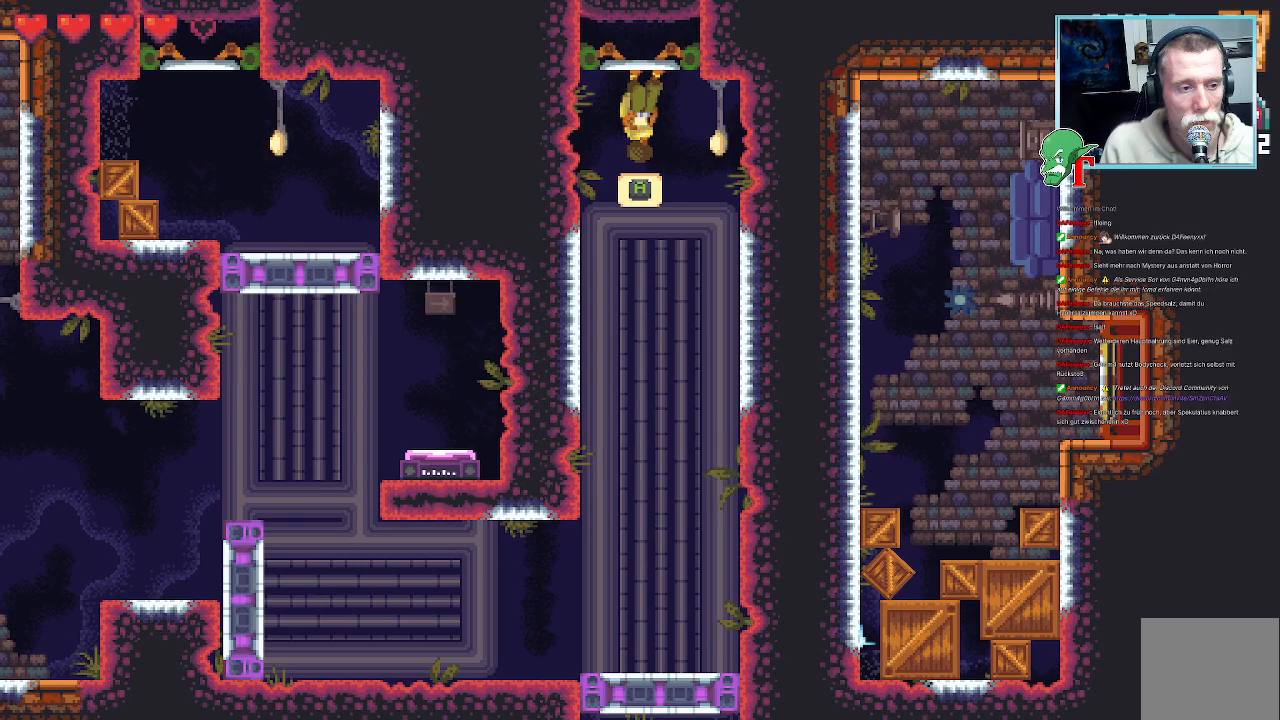
{"buttons": [], "left_stick": "center", "right_stick": "center", "events": [[118, "CROSS", "down"], [252, "CROSS", "up"]]}
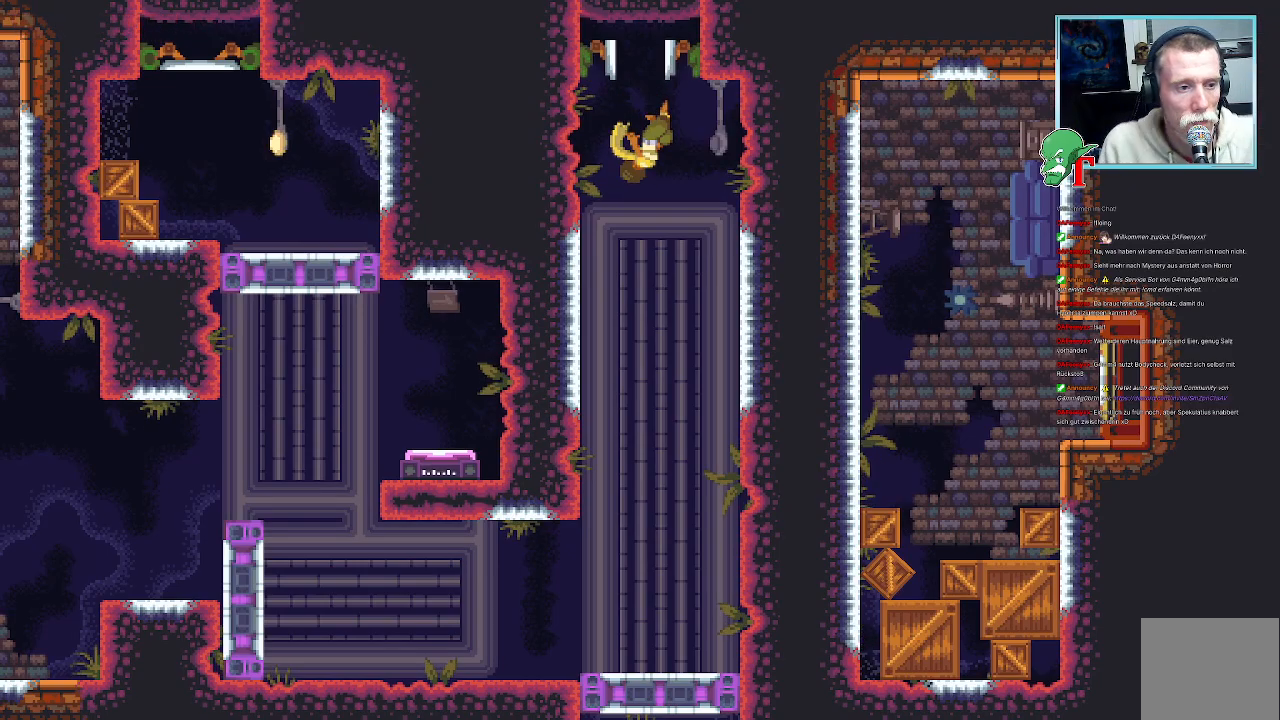
{"buttons": [], "left_stick": "center", "right_stick": "center", "events": []}
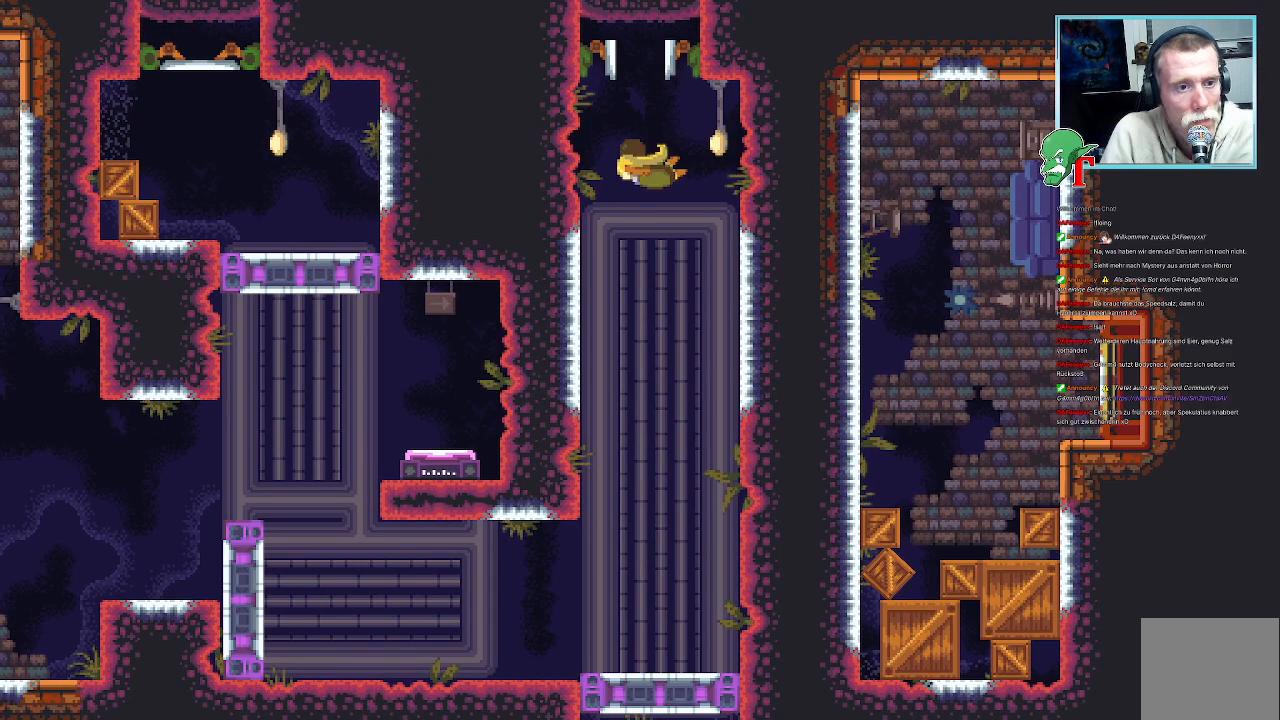
{"buttons": [], "left_stick": "center", "right_stick": "center", "events": []}
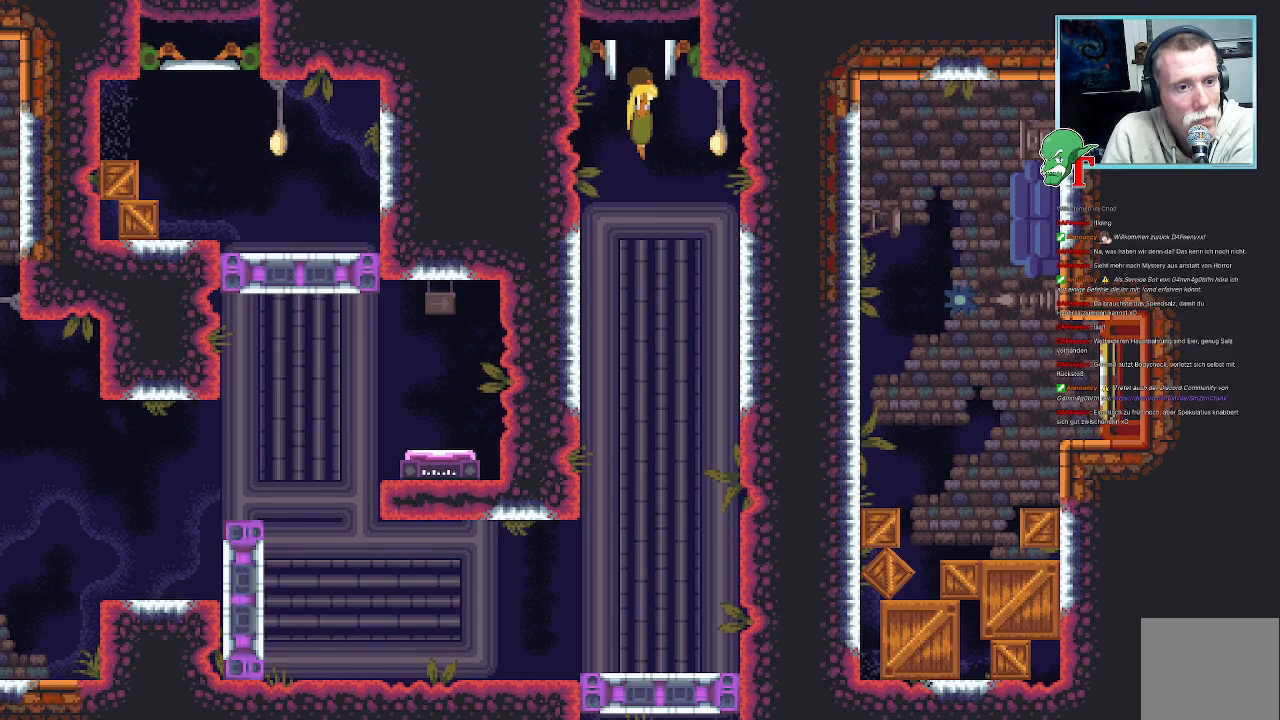
{"buttons": [], "left_stick": "center", "right_stick": "center", "events": []}
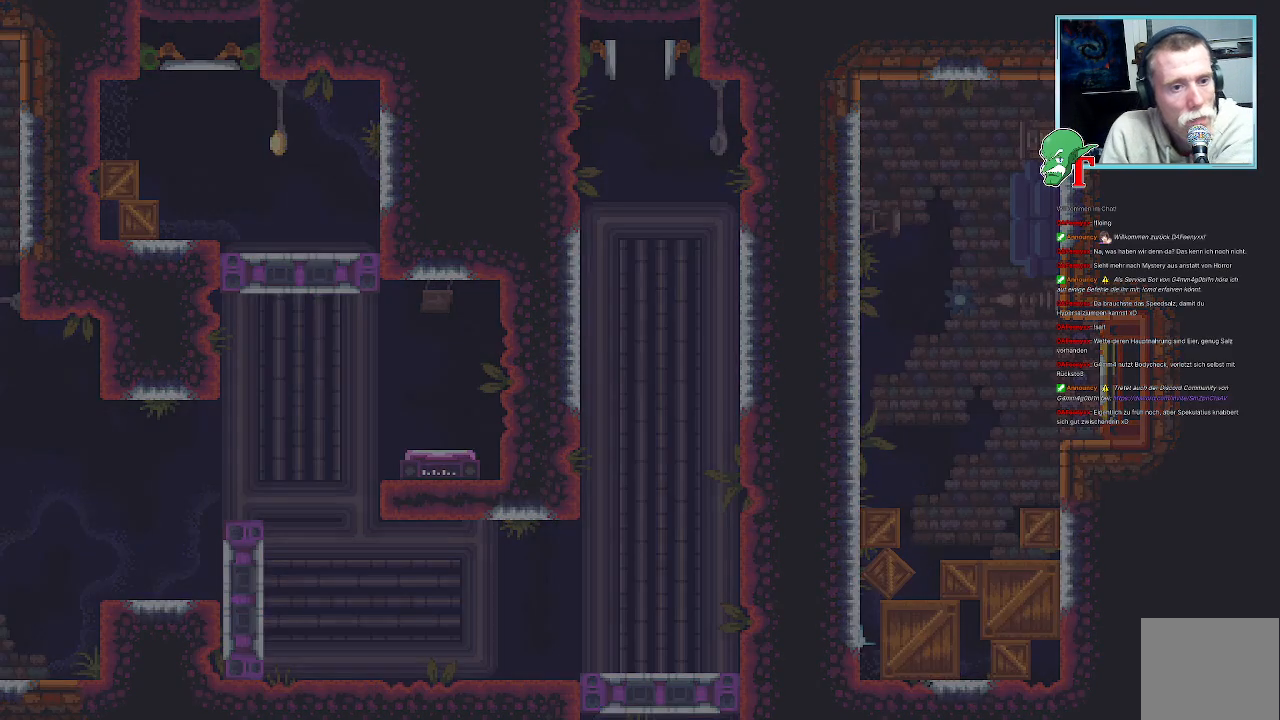
{"buttons": [], "left_stick": "center", "right_stick": "center", "events": []}
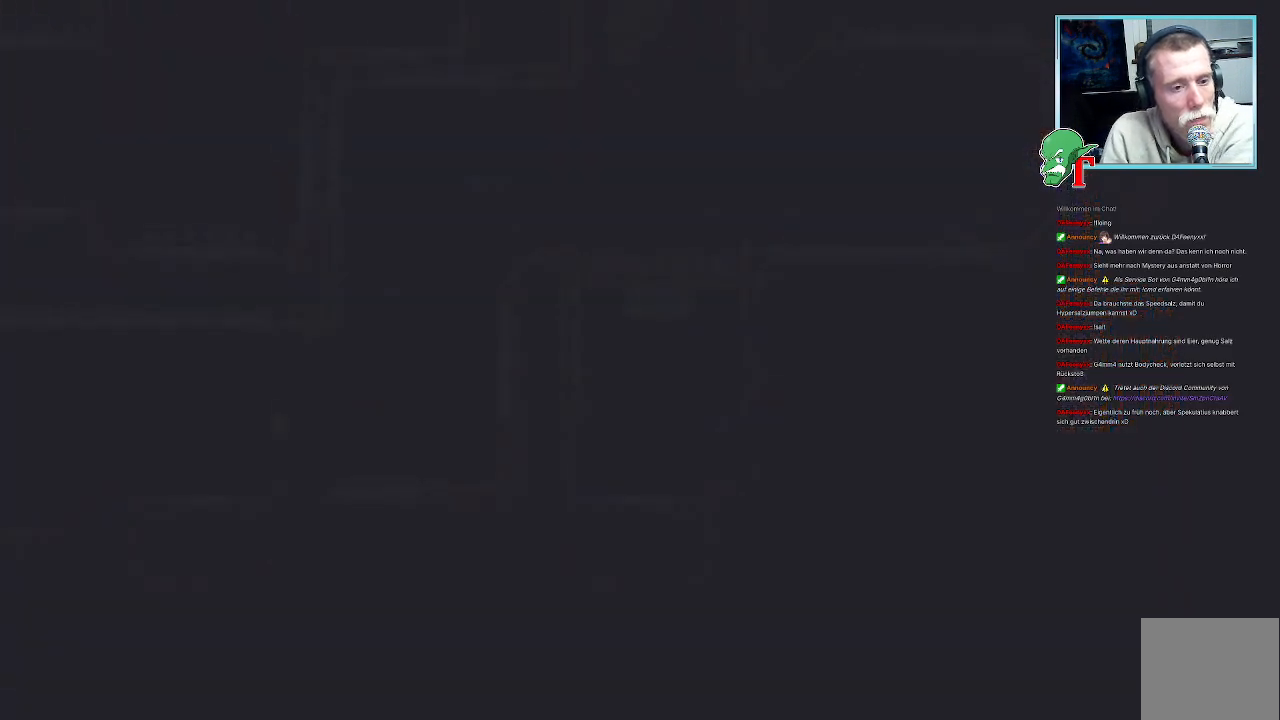
{"buttons": [], "left_stick": "center", "right_stick": "center", "events": []}
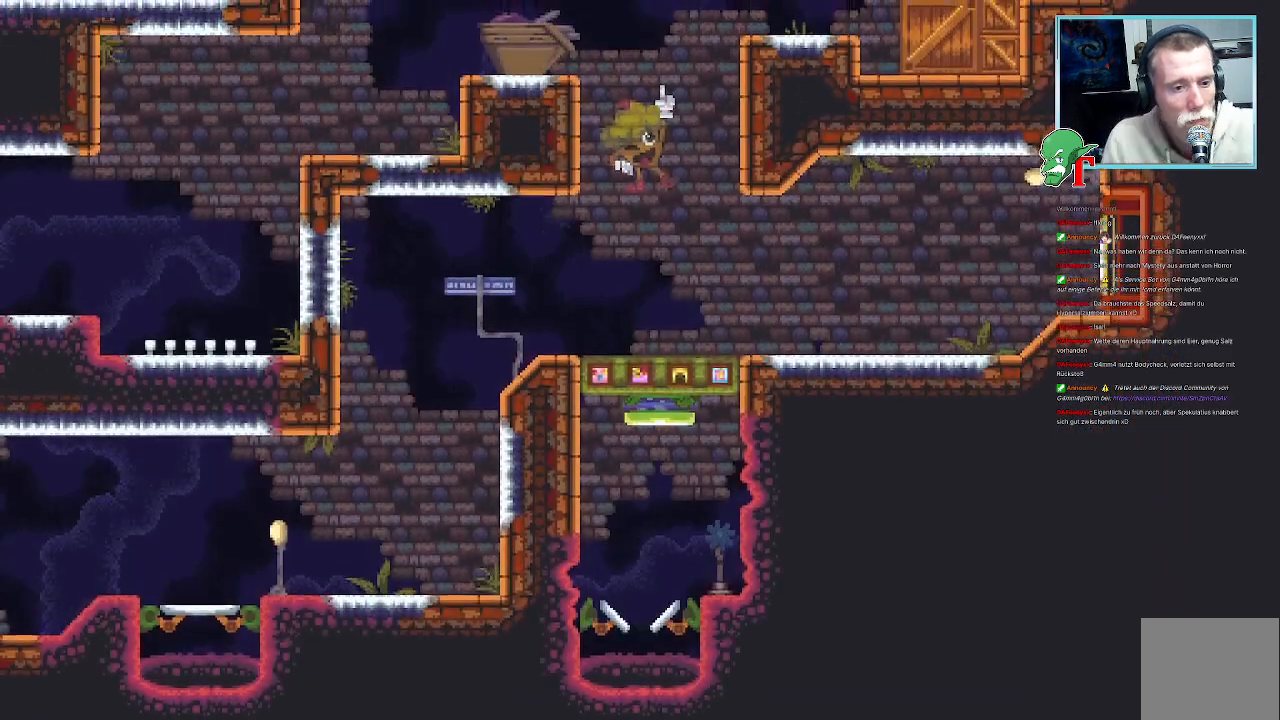
{"buttons": [], "left_stick": "center", "right_stick": "center", "events": []}
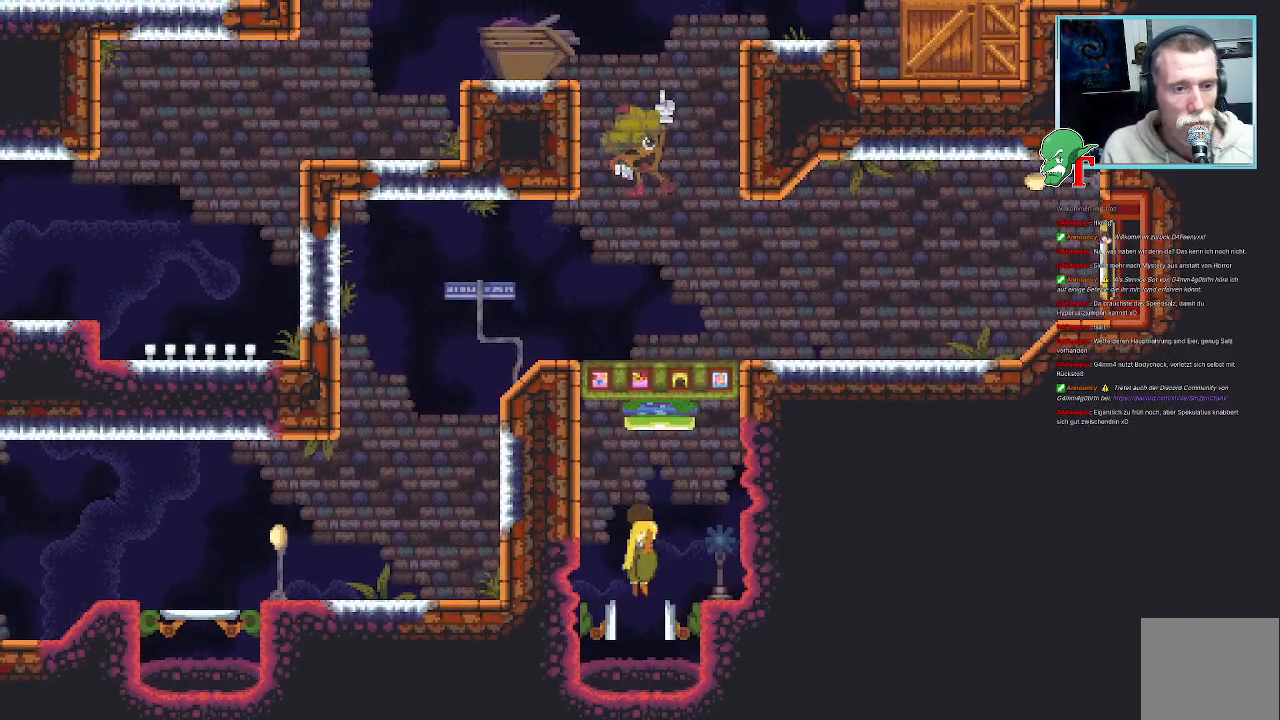
{"buttons": [], "left_stick": "up-right", "right_stick": "center", "events": [[419, "left_stick", "up-right"]]}
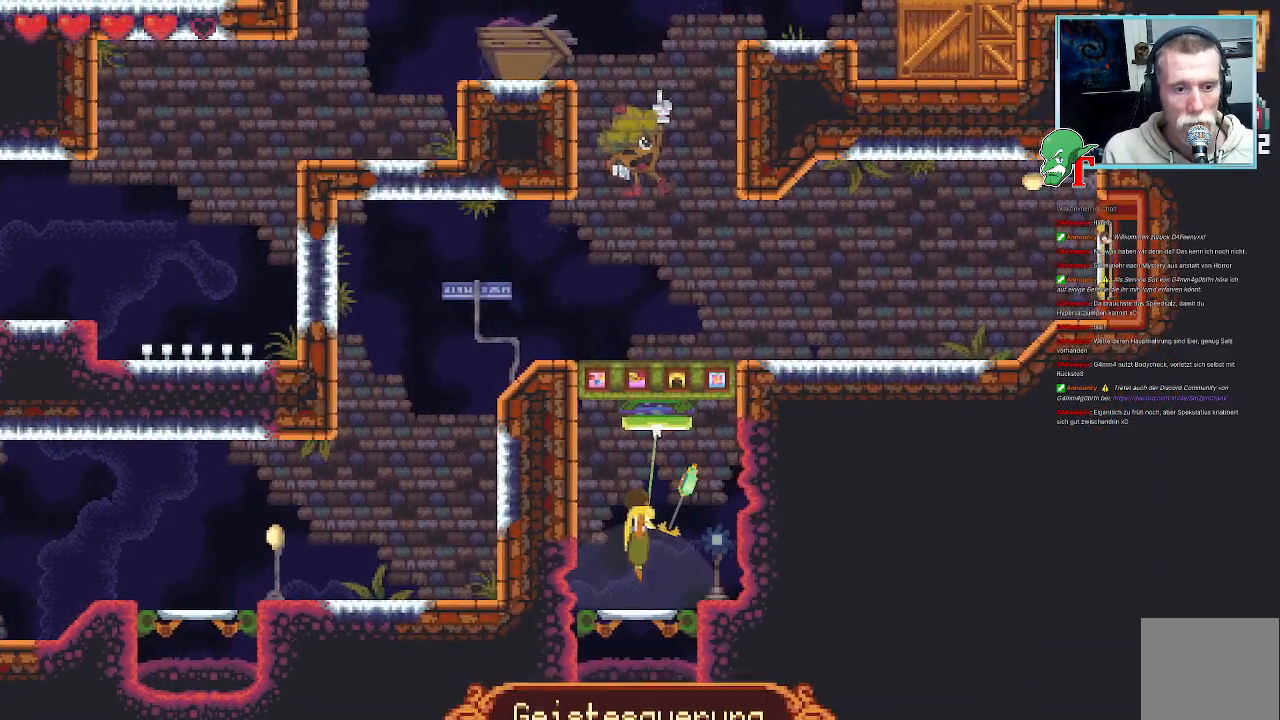
{"buttons": [], "left_stick": "center", "right_stick": "center", "events": [[34, "left_stick", "up"], [336, "CROSS", "down"], [470, "CROSS", "up"], [487, "left_stick", "center"]]}
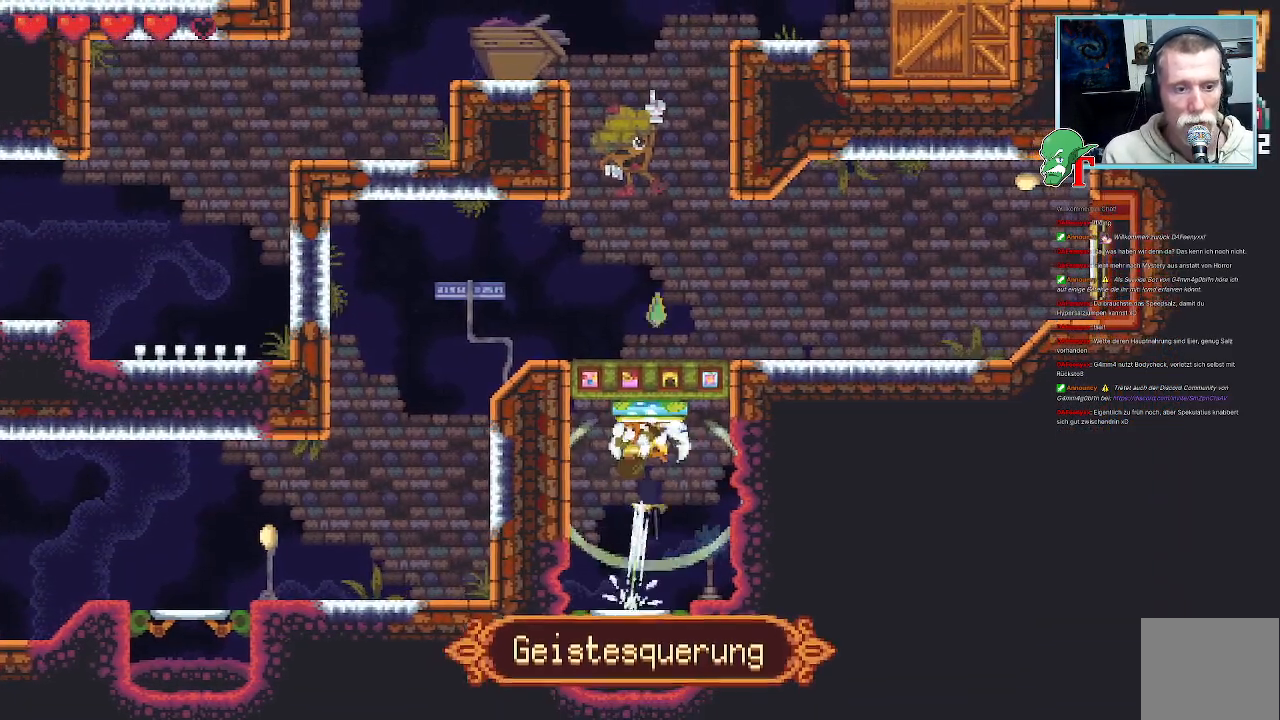
{"buttons": [], "left_stick": "center", "right_stick": "center", "events": []}
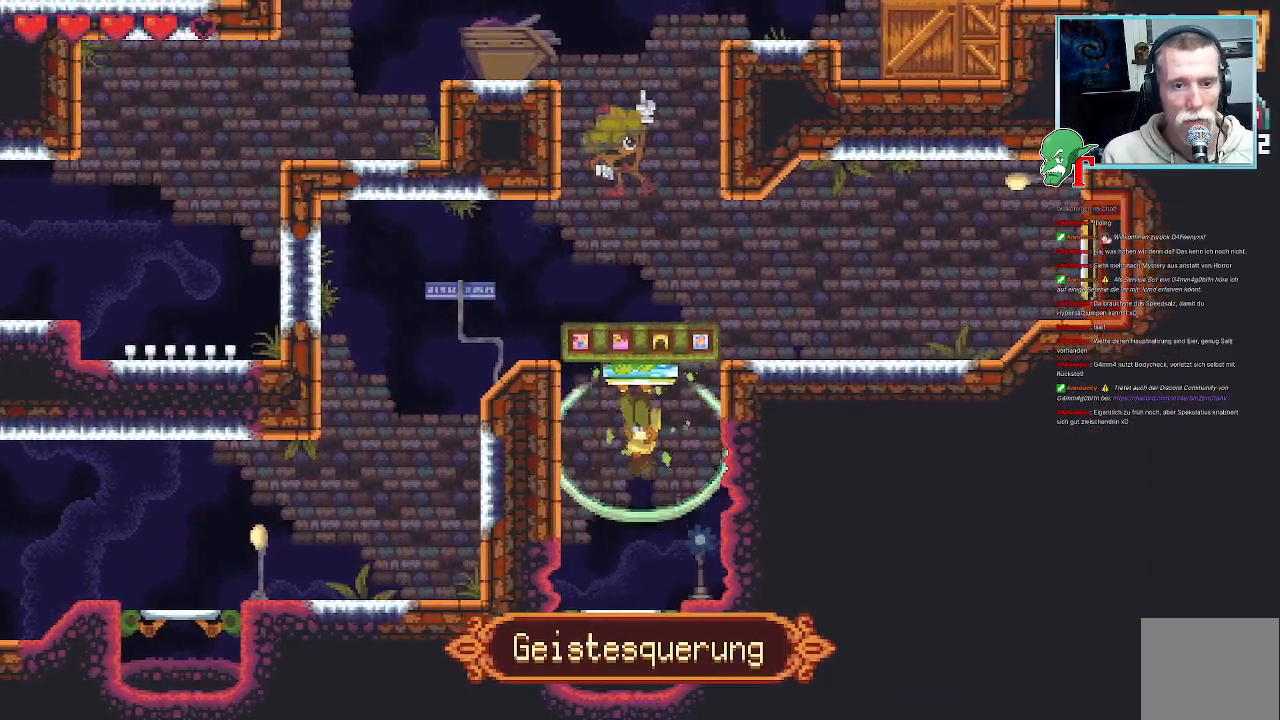
{"buttons": [], "left_stick": "right", "right_stick": "center", "events": [[336, "left_stick", "right"]]}
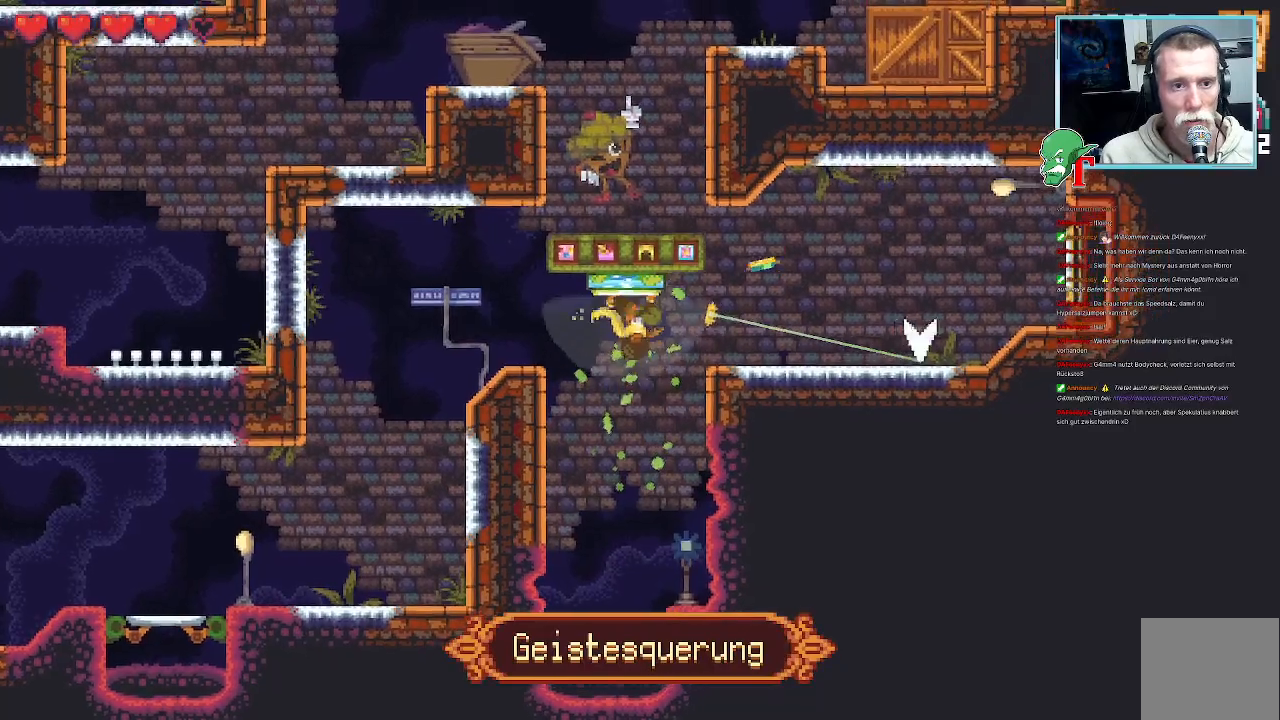
{"buttons": [], "left_stick": "center", "right_stick": "center", "events": [[218, "left_stick", "center"]]}
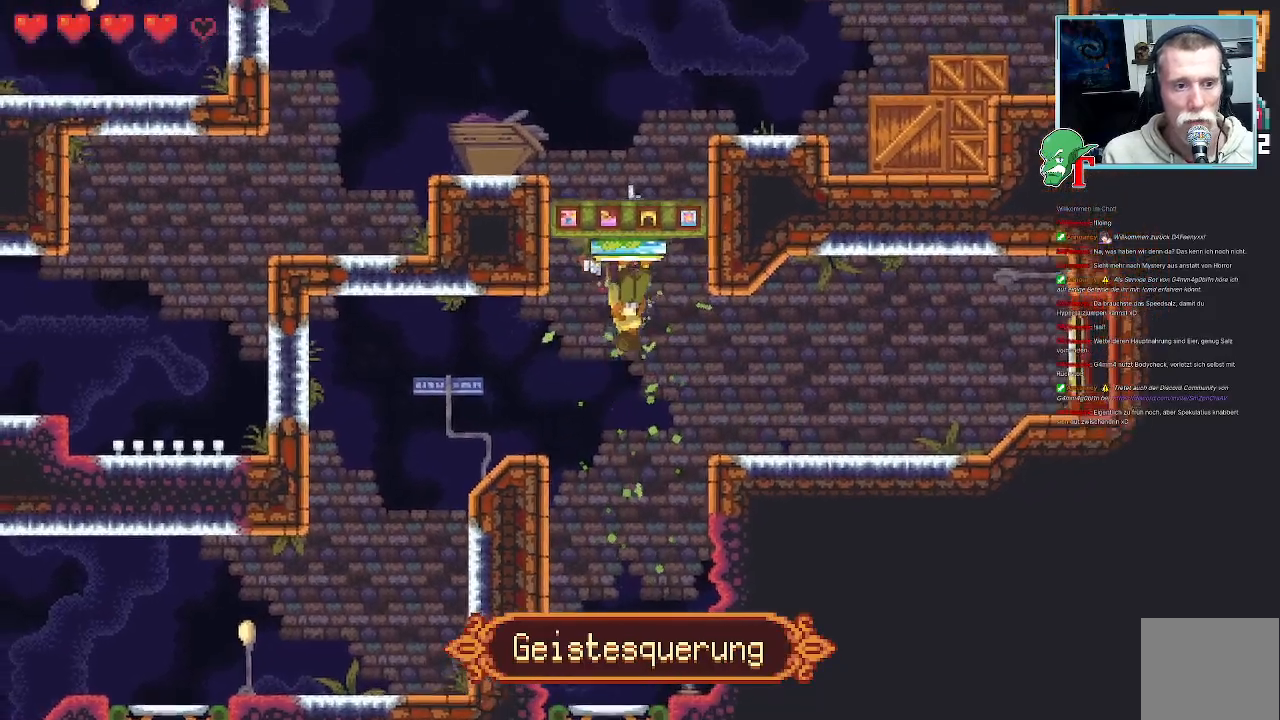
{"buttons": [], "left_stick": "center", "right_stick": "center", "events": []}
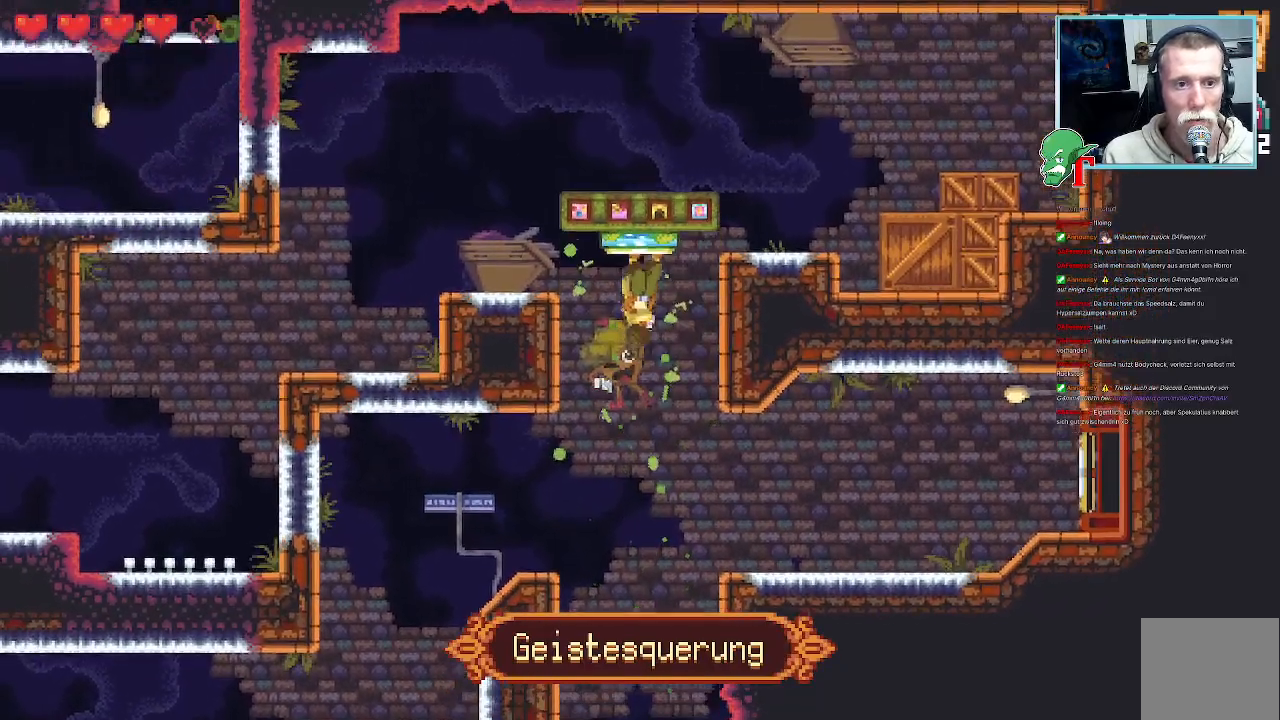
{"buttons": [], "left_stick": "center", "right_stick": "center", "events": []}
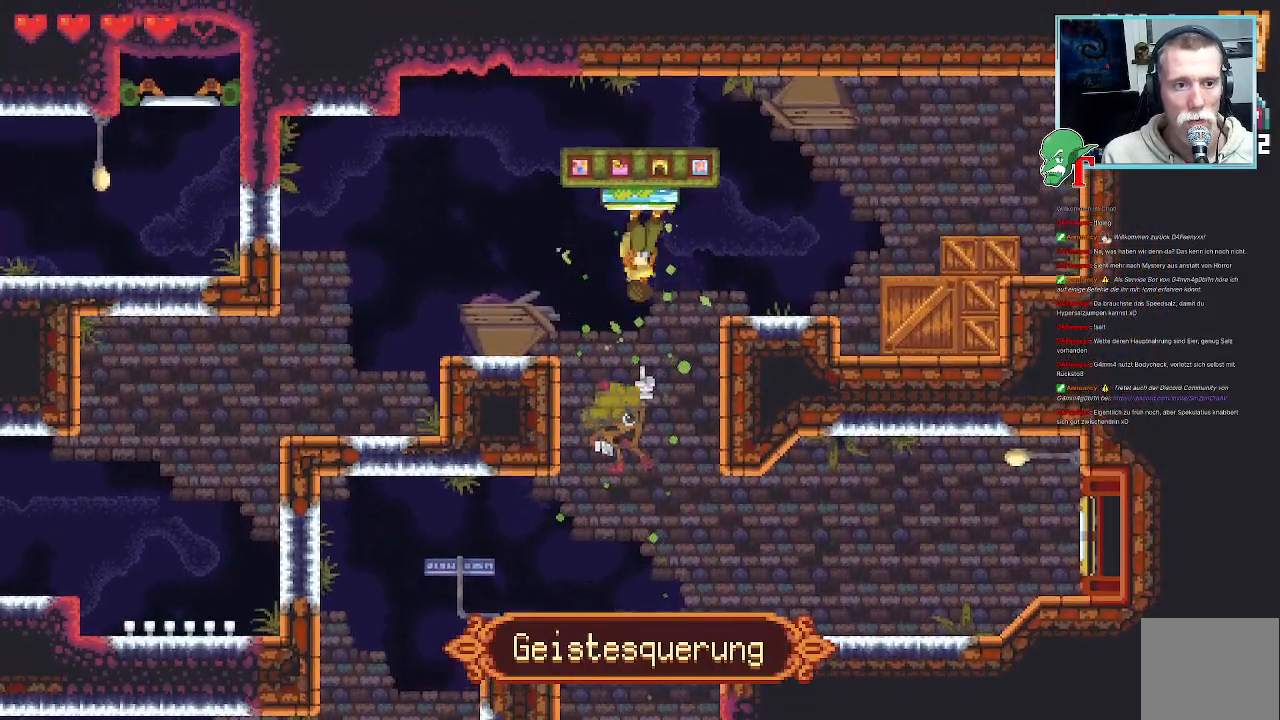
{"buttons": ["CROSS"], "left_stick": "down-right", "right_stick": "center", "events": [[34, "left_stick", "down-right"], [487, "CROSS", "down"]]}
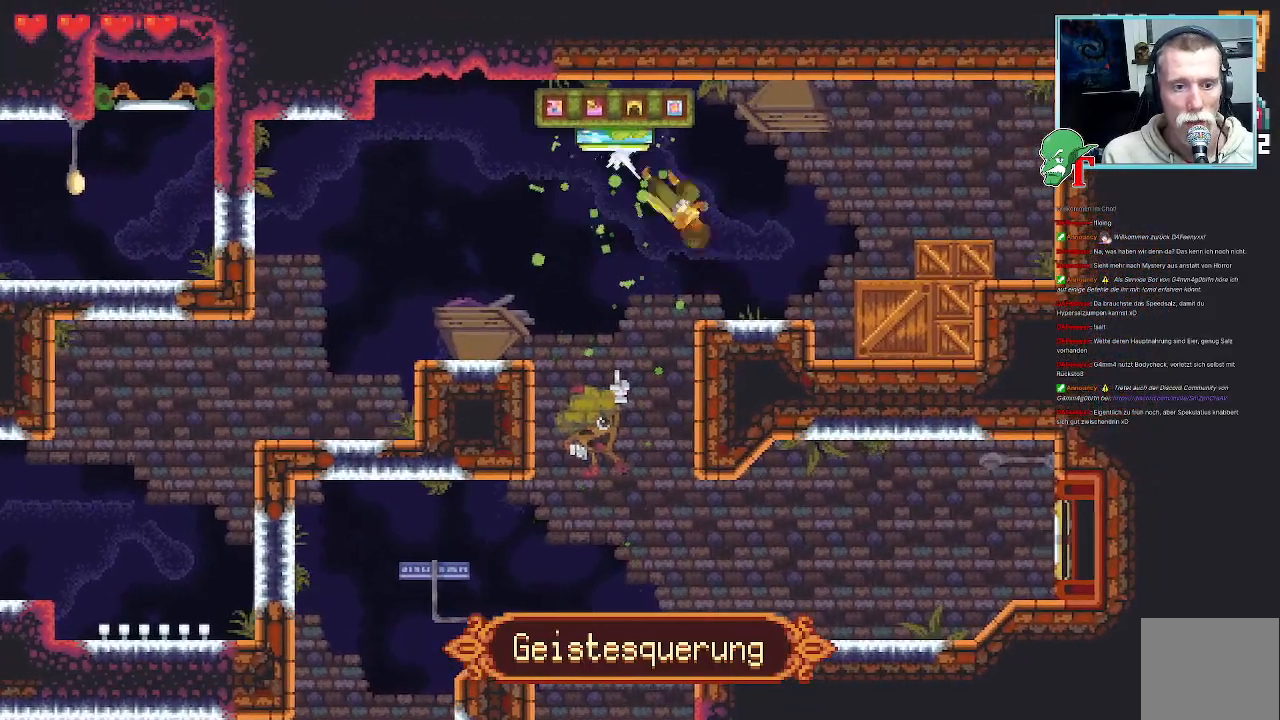
{"buttons": ["SQUARE"], "left_stick": "down-right", "right_stick": "center", "events": [[84, "CROSS", "up"], [218, "SQUARE", "down"]]}
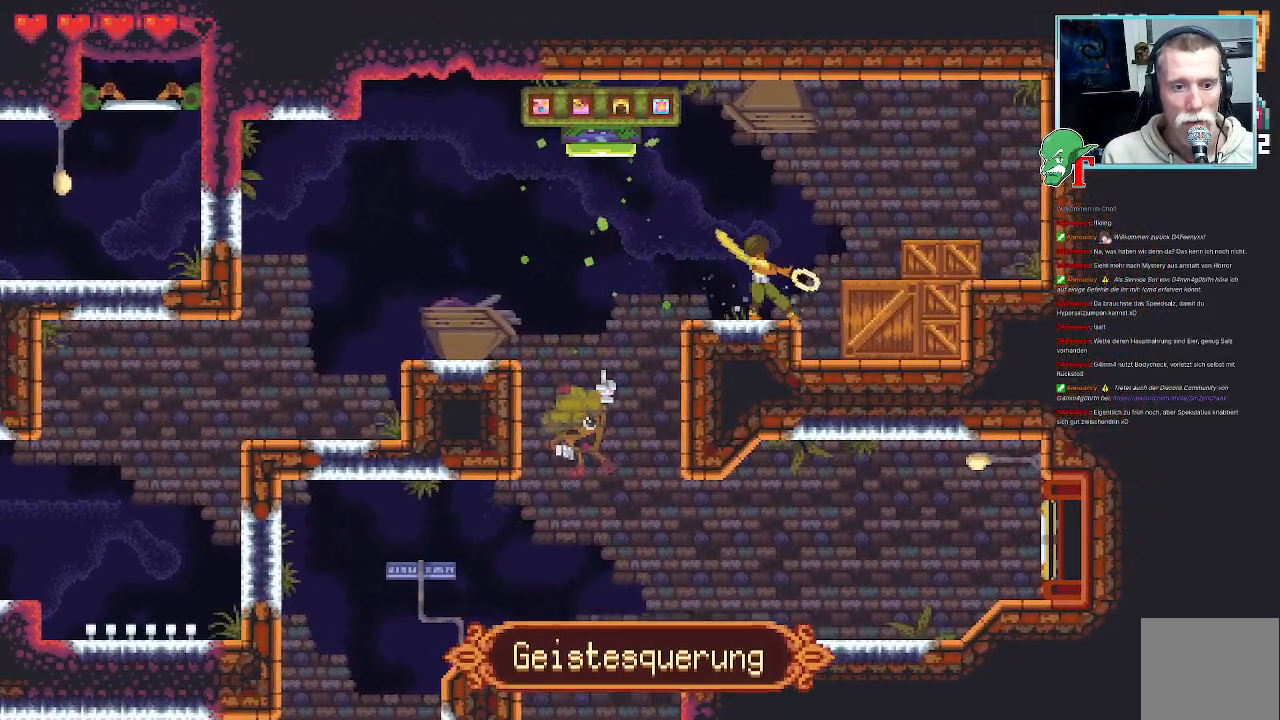
{"buttons": [], "left_stick": "down-right", "right_stick": "center", "events": [[487, "SQUARE", "up"]]}
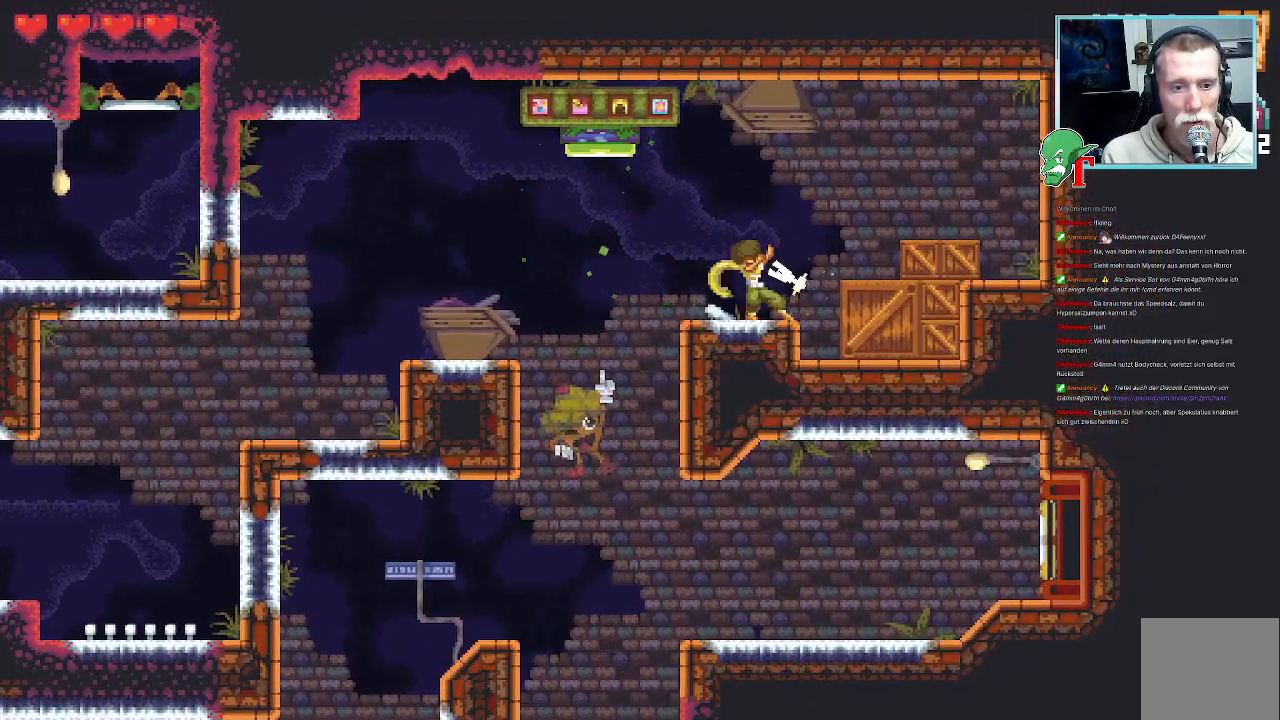
{"buttons": ["SQUARE"], "left_stick": "down-right", "right_stick": "center", "events": [[68, "SQUARE", "down"]]}
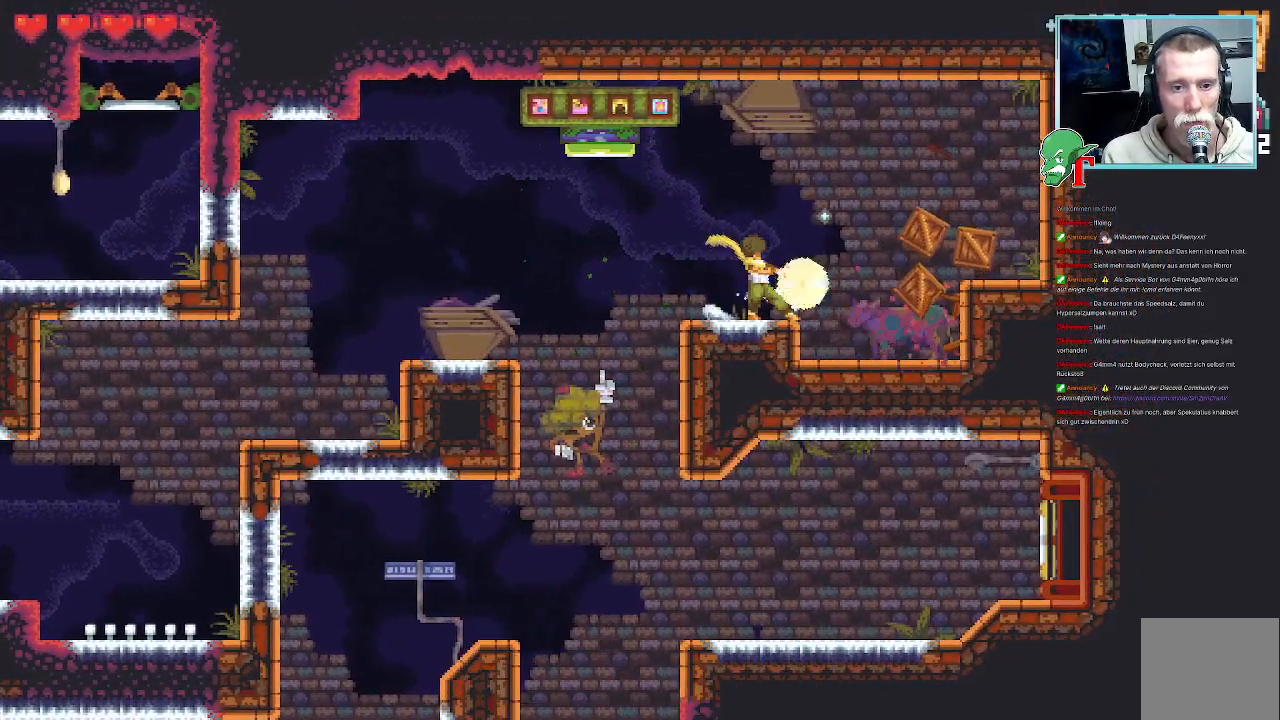
{"buttons": ["SQUARE"], "left_stick": "down-right", "right_stick": "center", "events": [[319, "SQUARE", "up"], [403, "SQUARE", "down"]]}
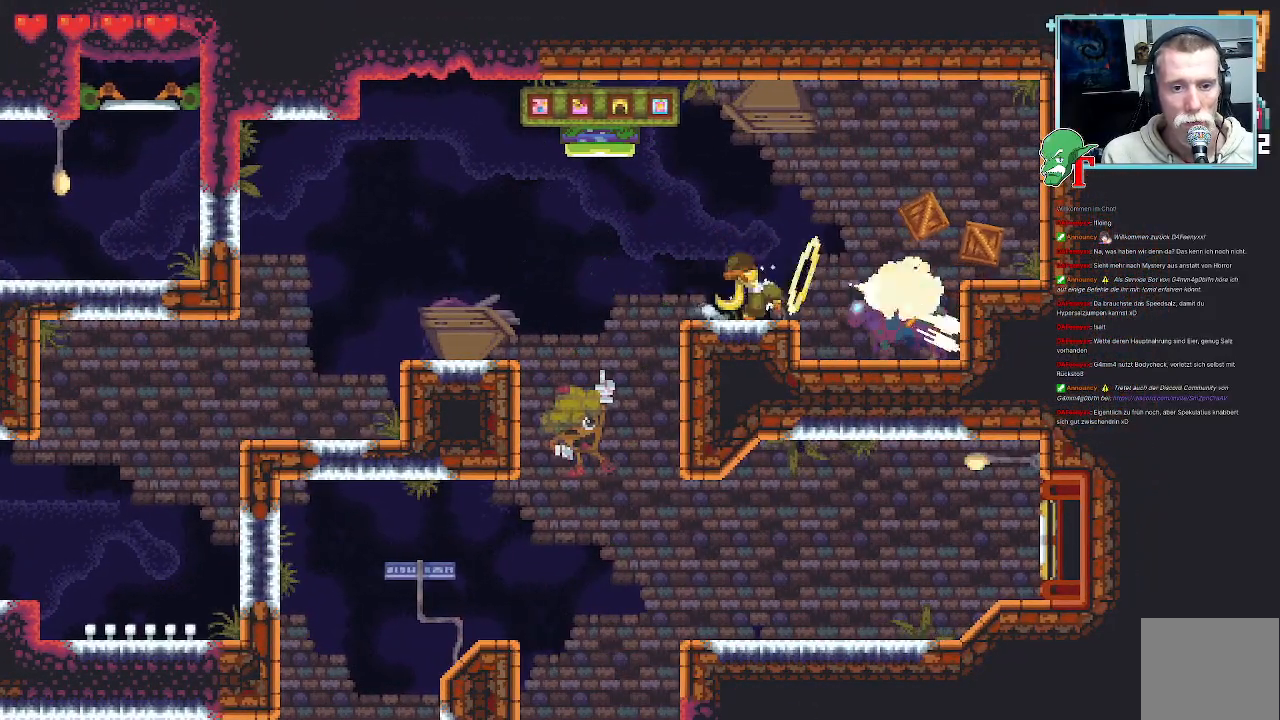
{"buttons": ["SQUARE"], "left_stick": "right", "right_stick": "center", "events": [[118, "left_stick", "right"]]}
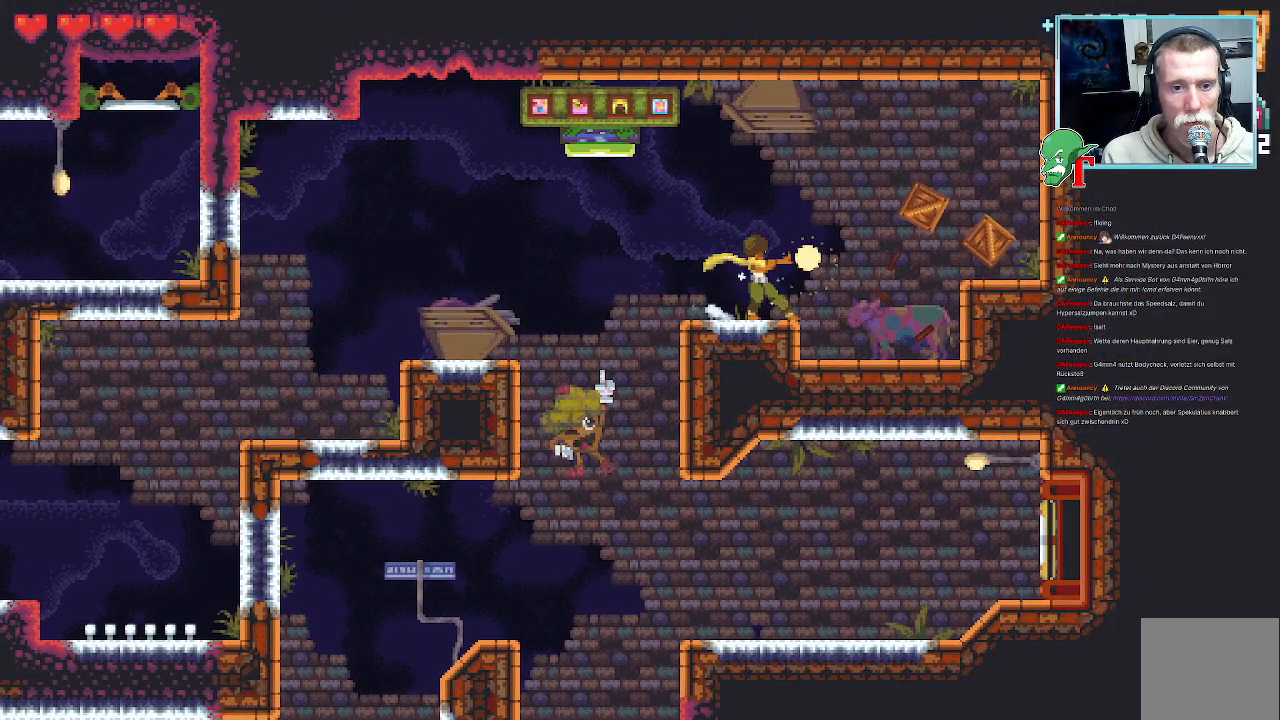
{"buttons": ["SQUARE"], "left_stick": "right", "right_stick": "center", "events": [[117, "SQUARE", "up"], [201, "SQUARE", "down"]]}
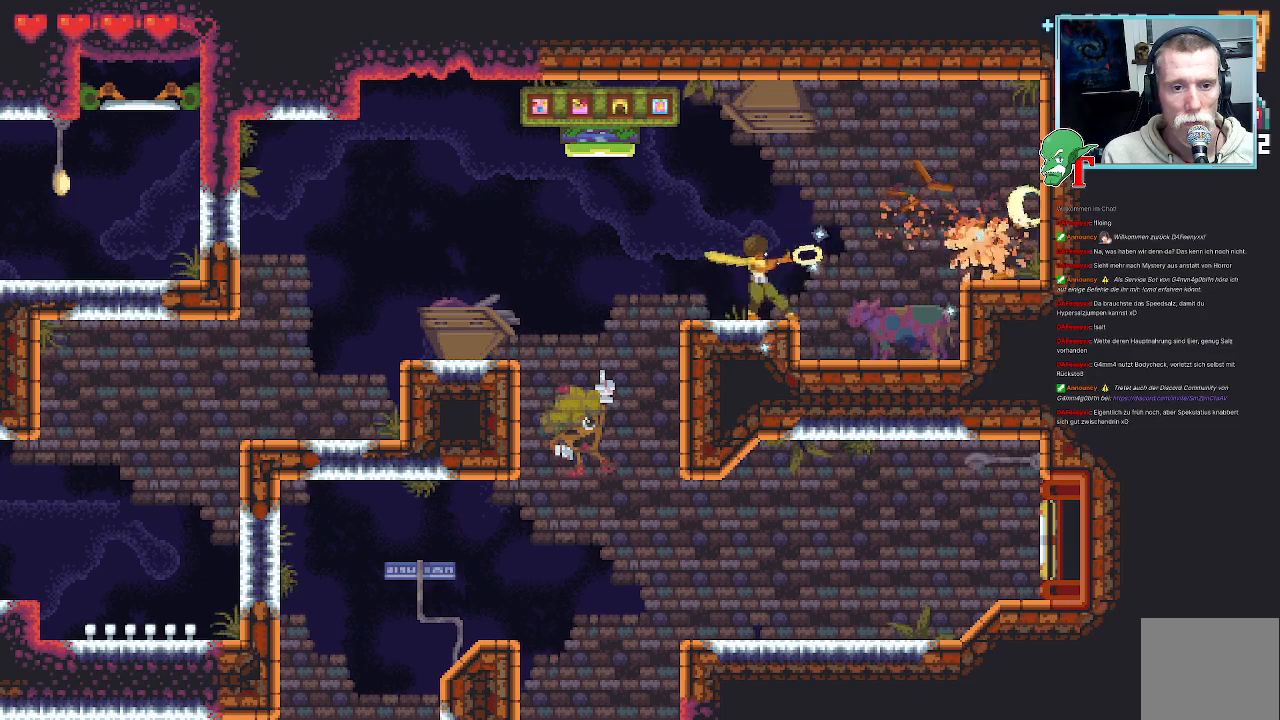
{"buttons": [], "left_stick": "up-left", "right_stick": "center", "events": [[285, "SQUARE", "up"], [352, "left_stick", "center"], [419, "left_stick", "up-left"]]}
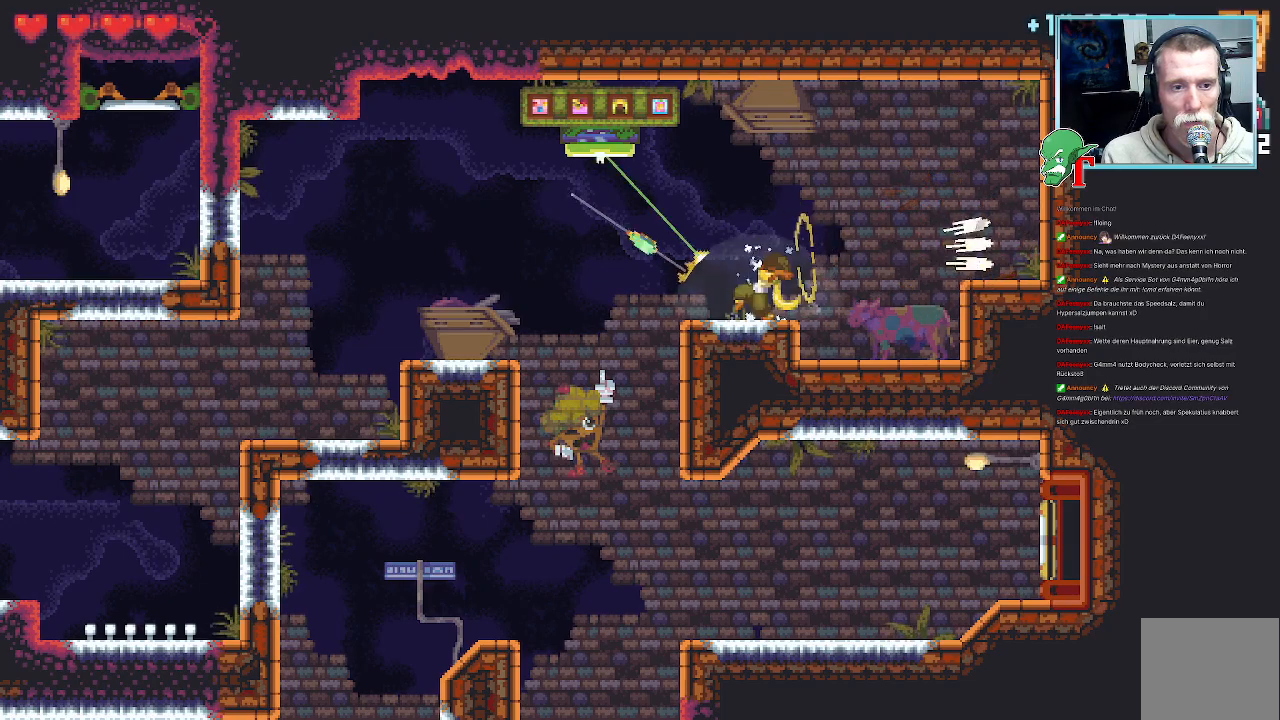
{"buttons": [], "left_stick": "down-left", "right_stick": "center", "events": [[335, "CROSS", "down"], [403, "left_stick", "down-left"], [436, "CROSS", "up"]]}
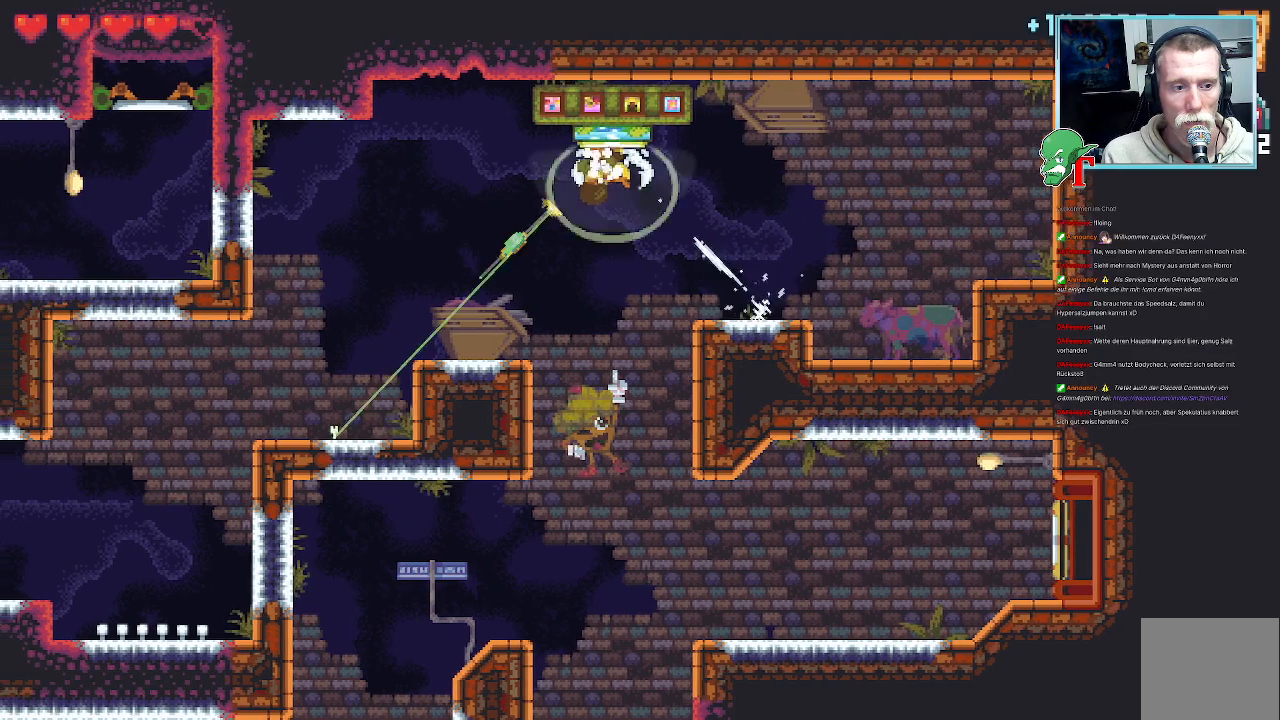
{"buttons": [], "left_stick": "up-left", "right_stick": "center", "events": [[17, "CROSS", "down"], [118, "CROSS", "up"], [235, "left_stick", "left"], [403, "left_stick", "up-left"]]}
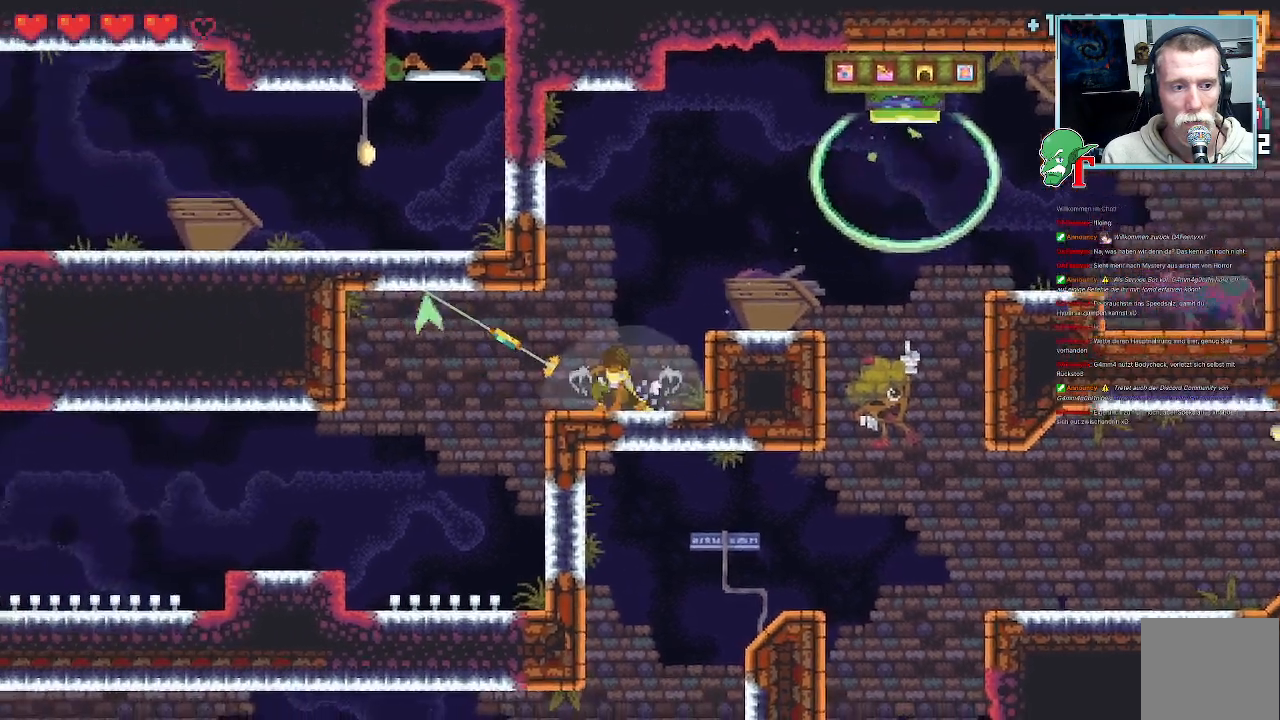
{"buttons": [], "left_stick": "center", "right_stick": "center", "events": [[353, "left_stick", "center"]]}